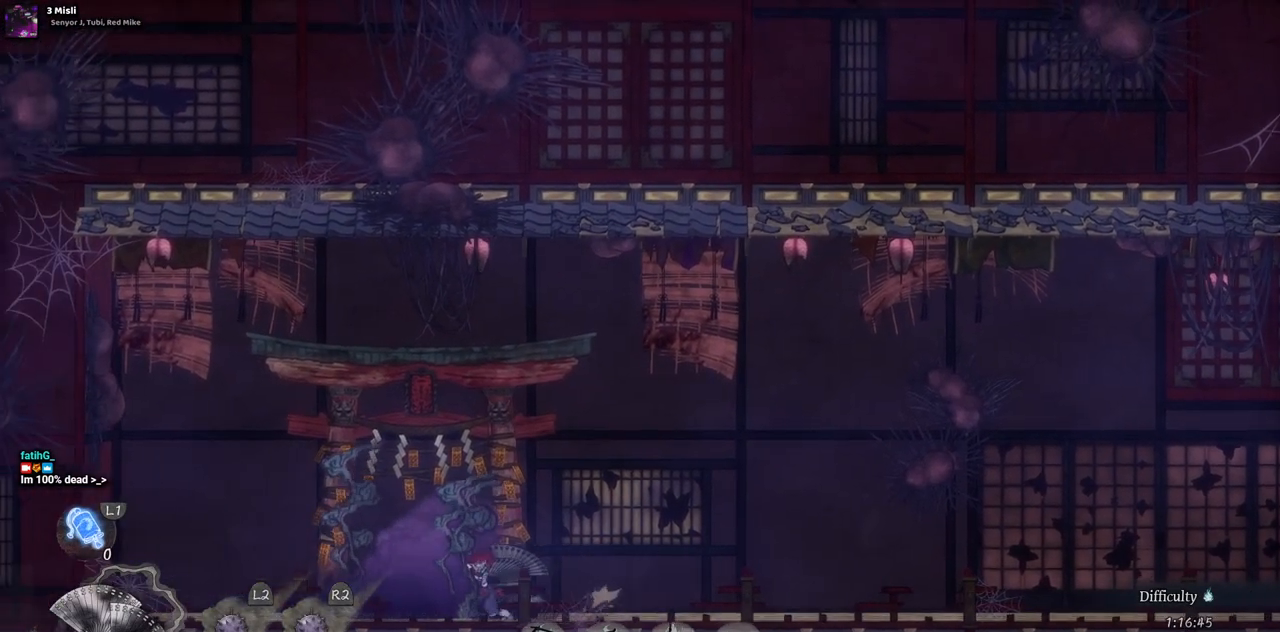
Gameplay with a controller (PlayStation layout); each line is a JSON object with the inputs held at the frame after it. "events" lists button and stick changes between this image and that frame as [ms after this image, input, new state], when the widget could be followed in between. Not read: L3 R3.
{"buttons": ["DPAD_RIGHT"], "left_stick": "center", "right_stick": "center", "events": [[217, "DPAD_LEFT", "up"], [350, "DPAD_RIGHT", "down"]]}
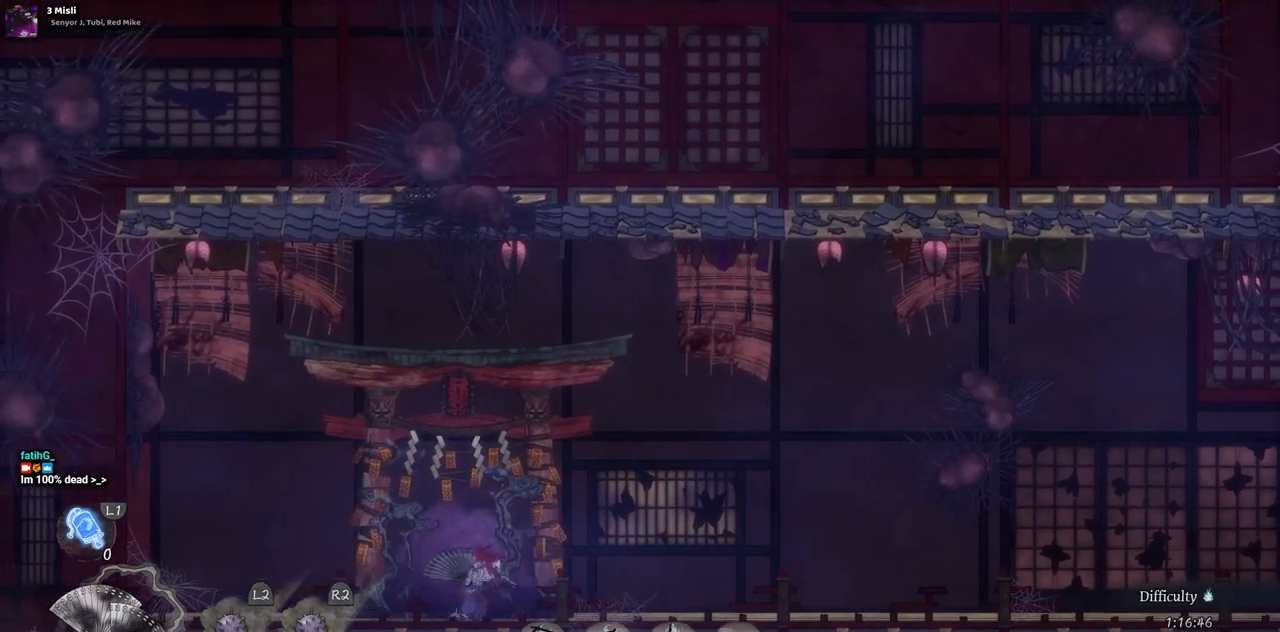
{"buttons": ["DPAD_RIGHT"], "left_stick": "center", "right_stick": "center", "events": []}
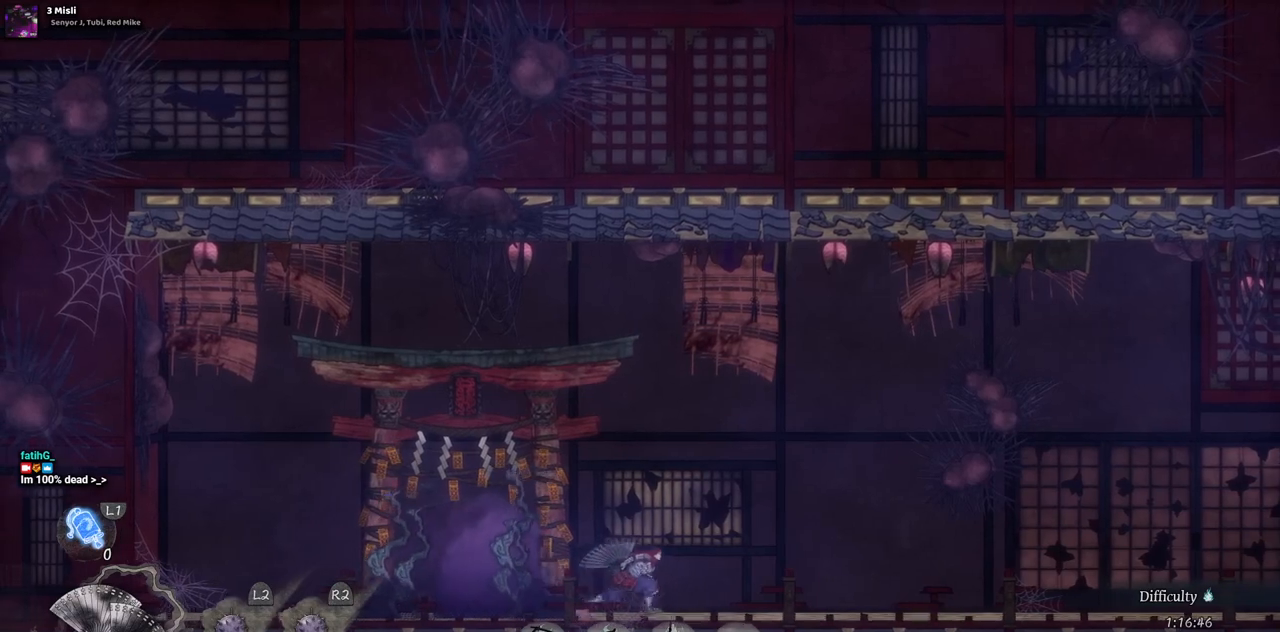
{"buttons": [], "left_stick": "center", "right_stick": "center", "events": [[100, "DPAD_RIGHT", "up"]]}
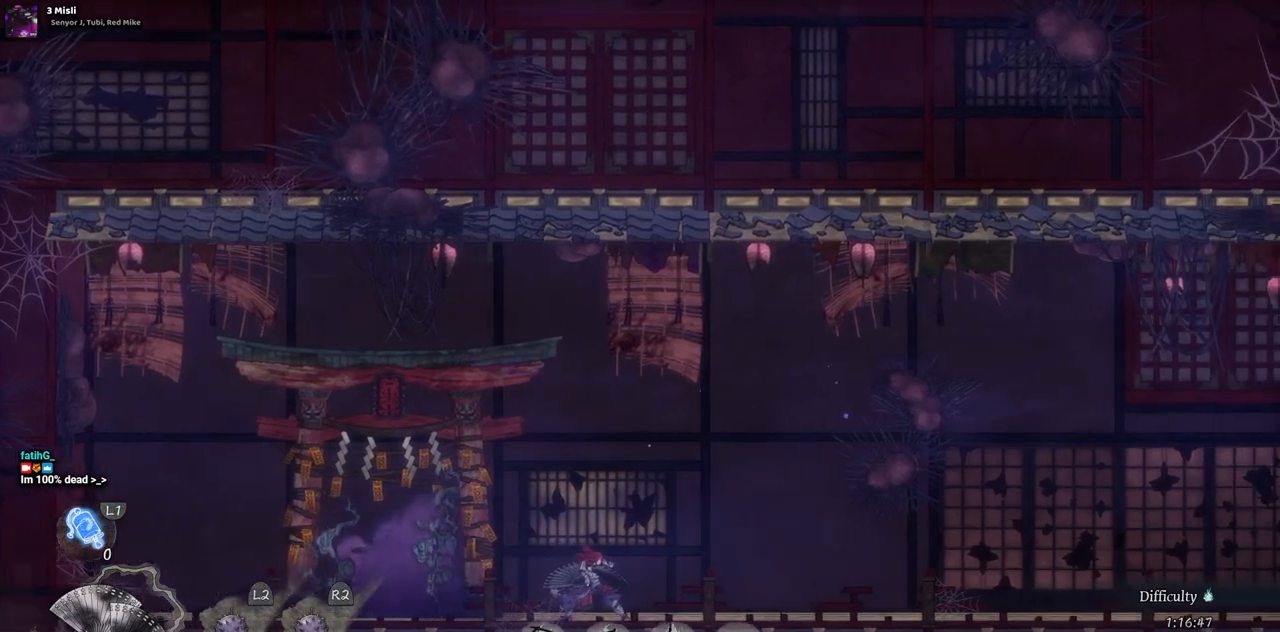
{"buttons": [], "left_stick": "center", "right_stick": "center", "events": []}
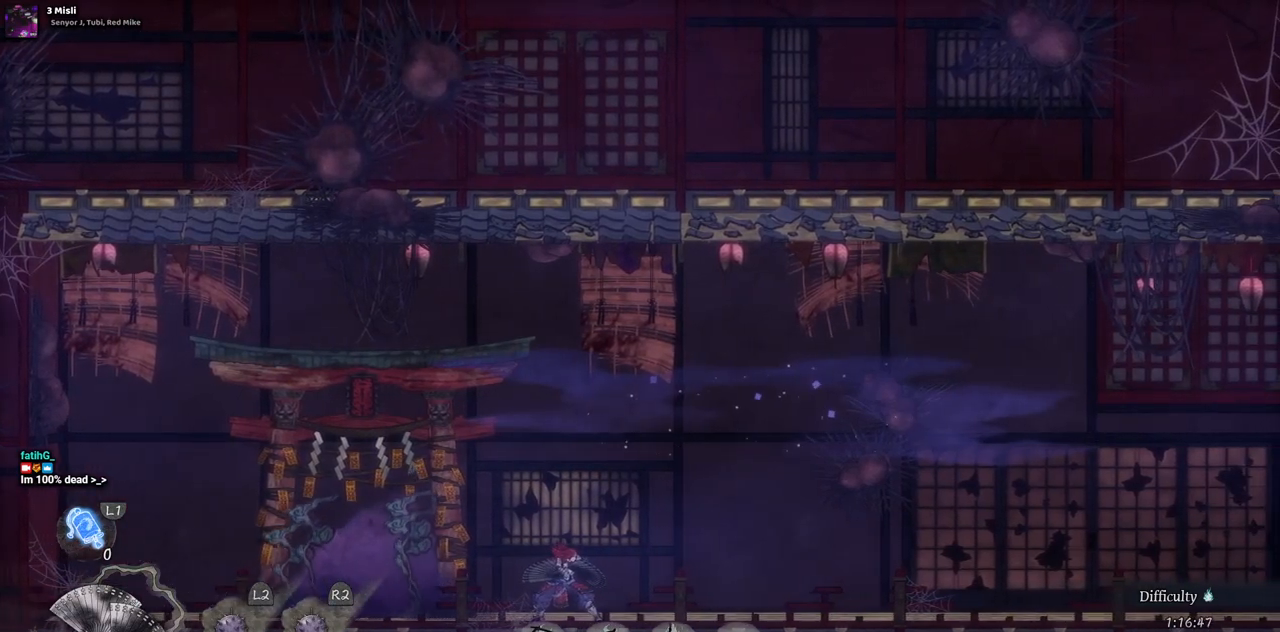
{"buttons": [], "left_stick": "center", "right_stick": "center", "events": []}
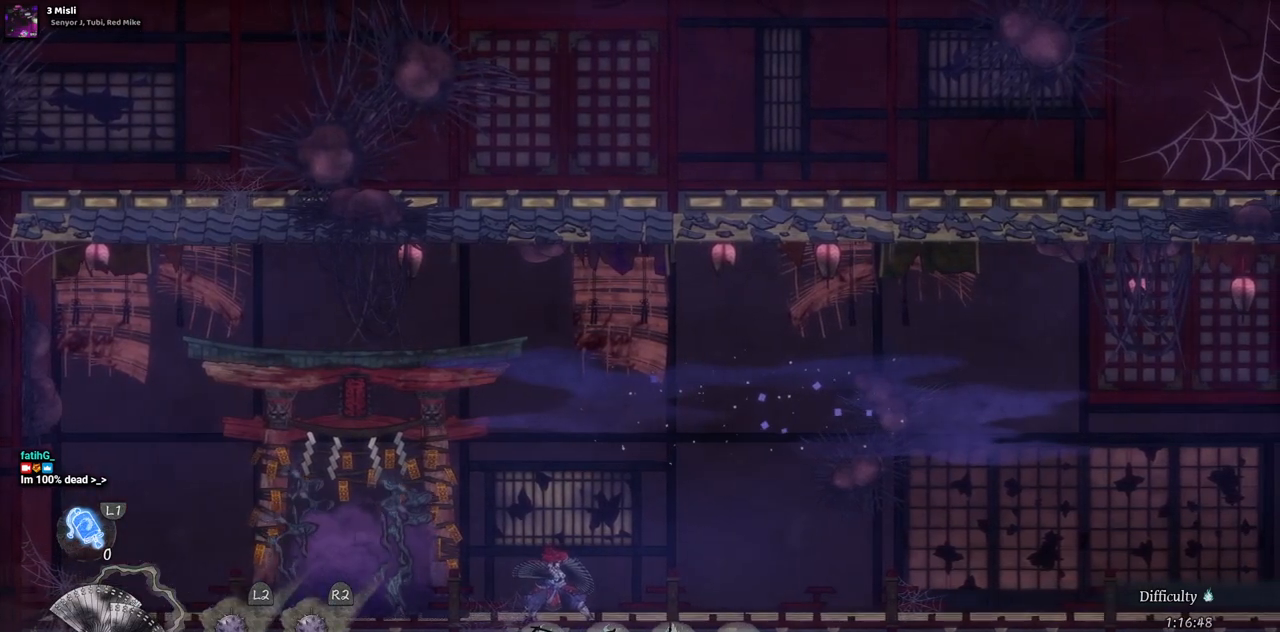
{"buttons": [], "left_stick": "center", "right_stick": "center", "events": [[250, "R1", "down"], [250, "R2", "down"], [400, "R1", "up"], [400, "R2", "up"]]}
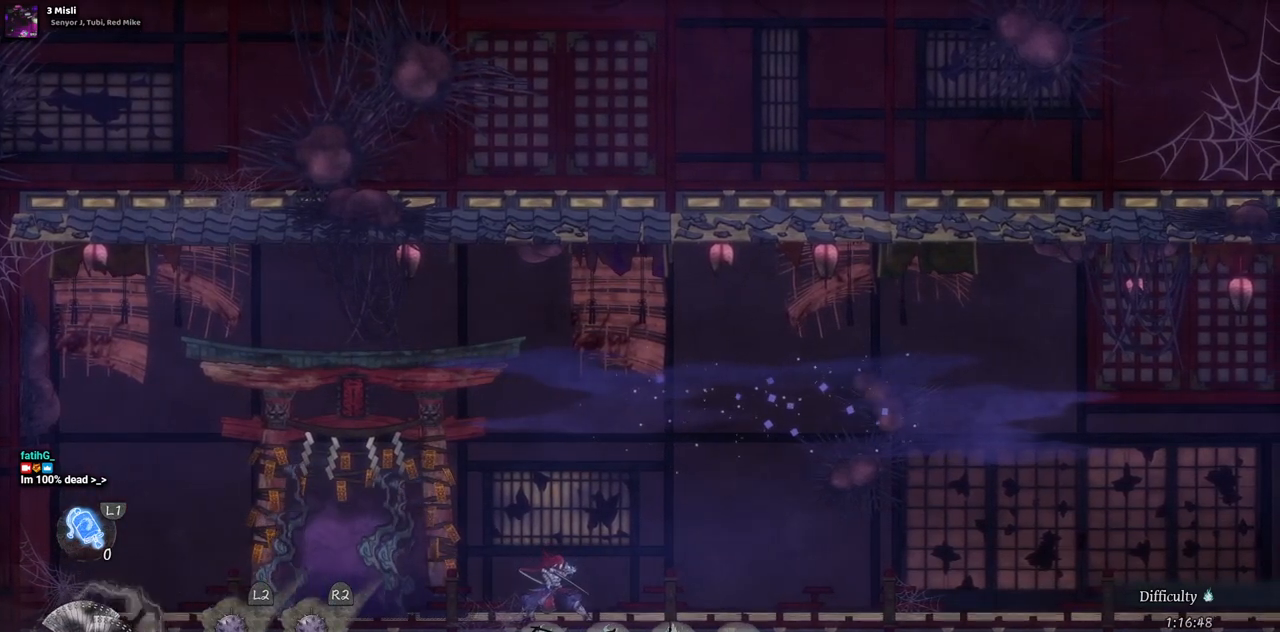
{"buttons": [], "left_stick": "center", "right_stick": "center", "events": []}
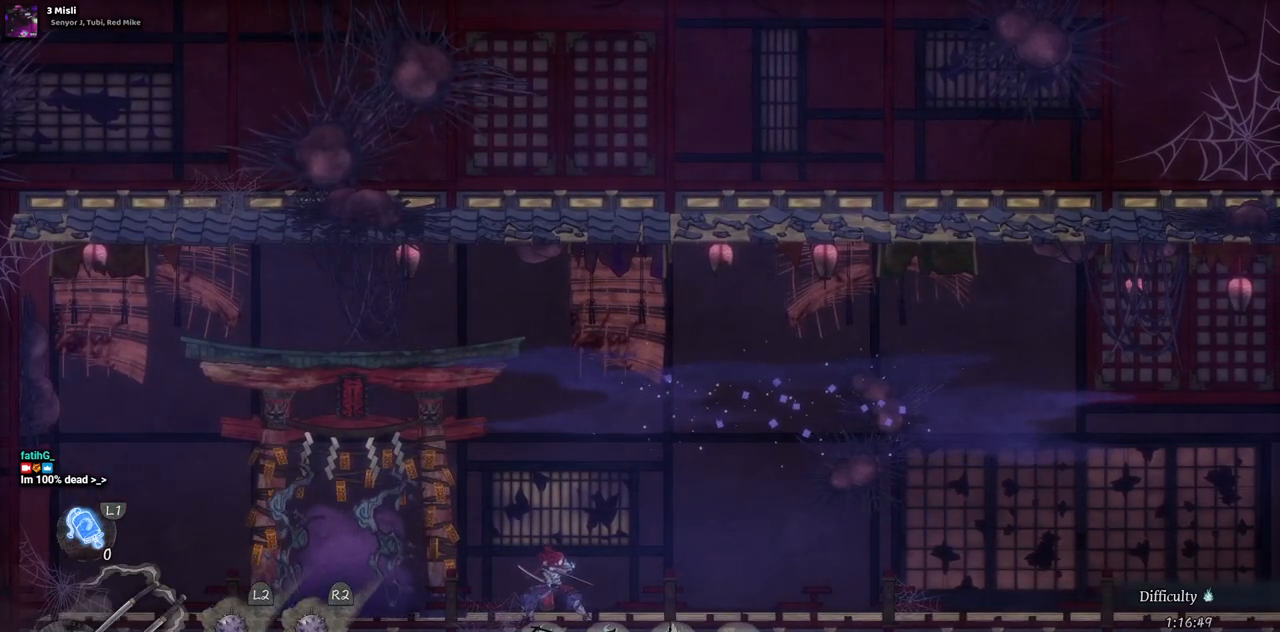
{"buttons": [], "left_stick": "center", "right_stick": "center", "events": [[150, "R1", "down"], [150, "R2", "down"], [283, "R1", "up"], [283, "R2", "up"]]}
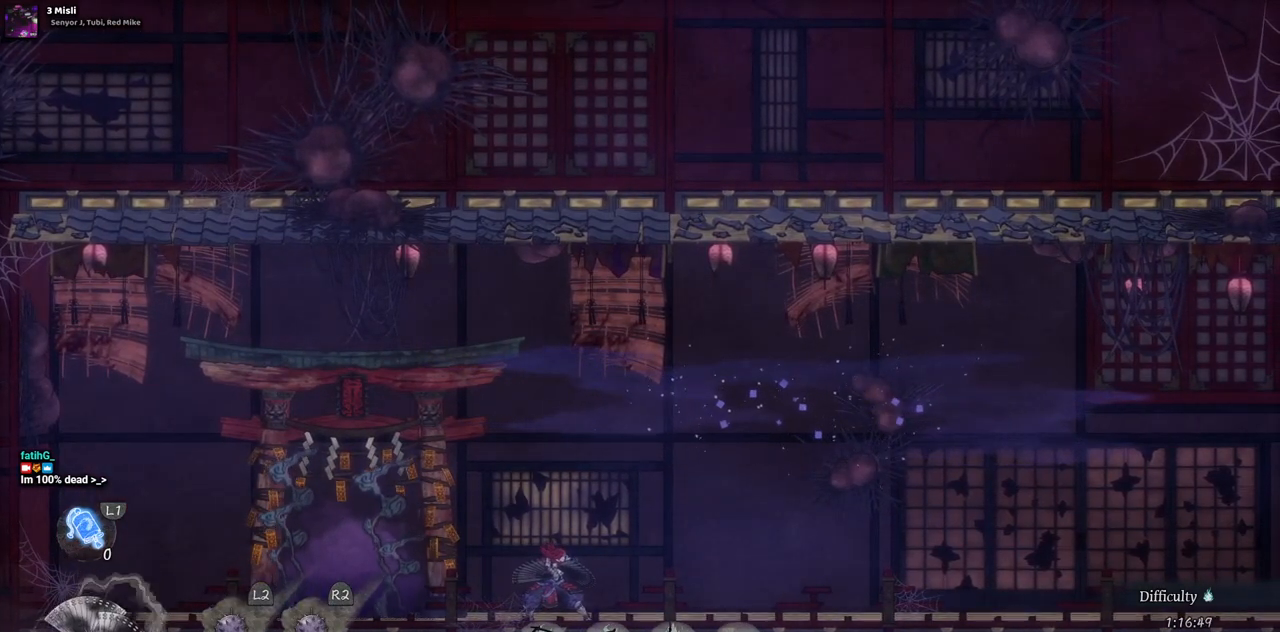
{"buttons": [], "left_stick": "center", "right_stick": "center", "events": [[250, "START", "down"], [433, "START", "up"]]}
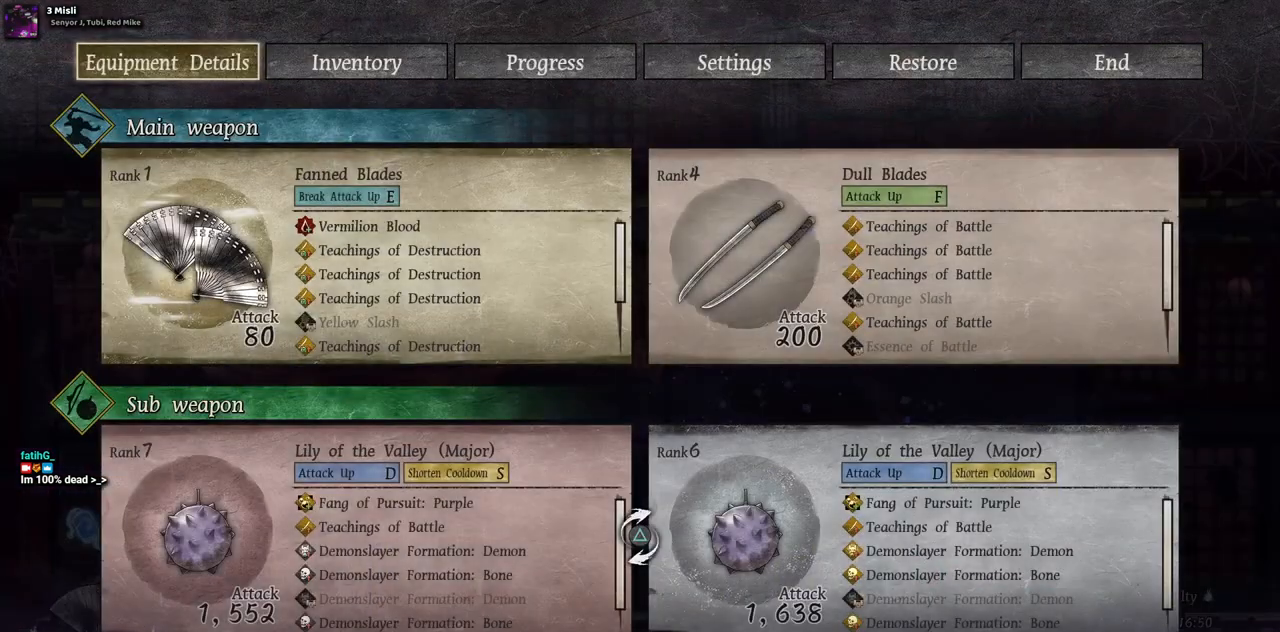
{"buttons": [], "left_stick": "center", "right_stick": "center", "events": []}
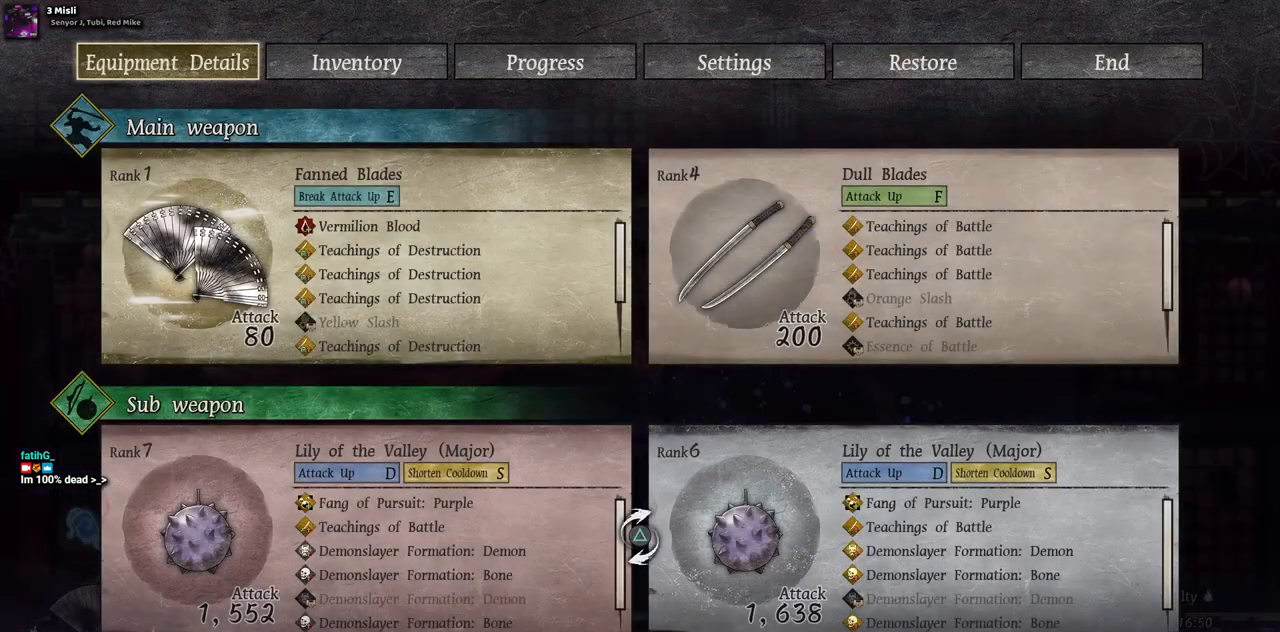
{"buttons": [], "left_stick": "center", "right_stick": "center", "events": []}
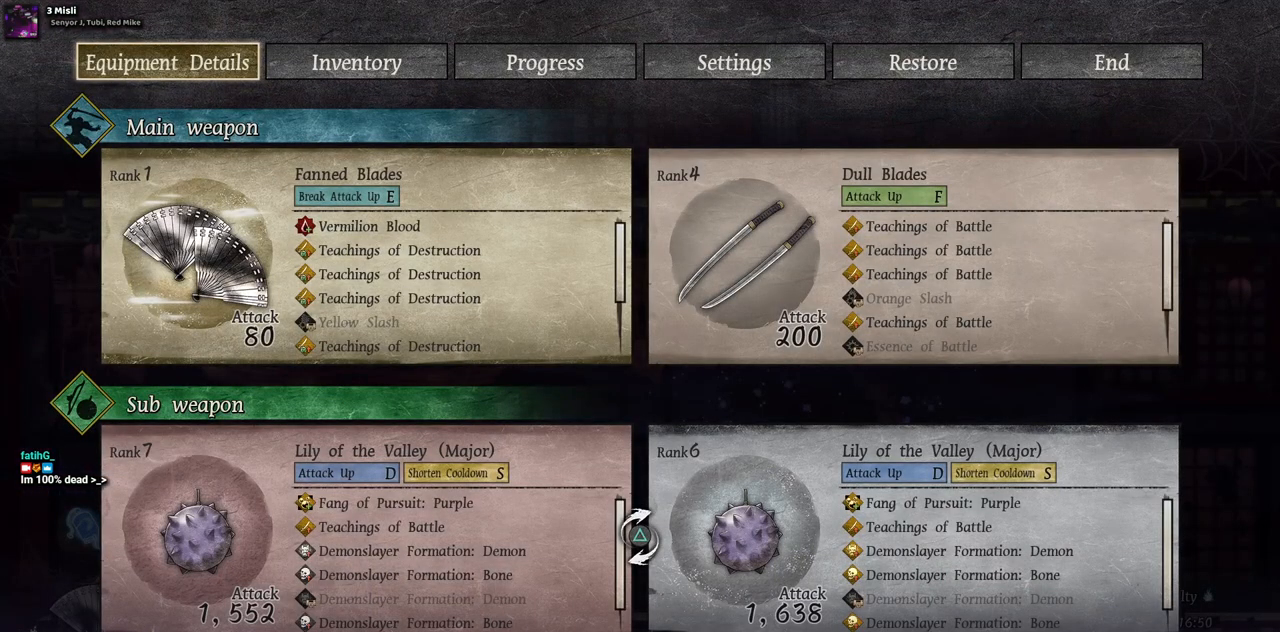
{"buttons": [], "left_stick": "center", "right_stick": "center", "events": []}
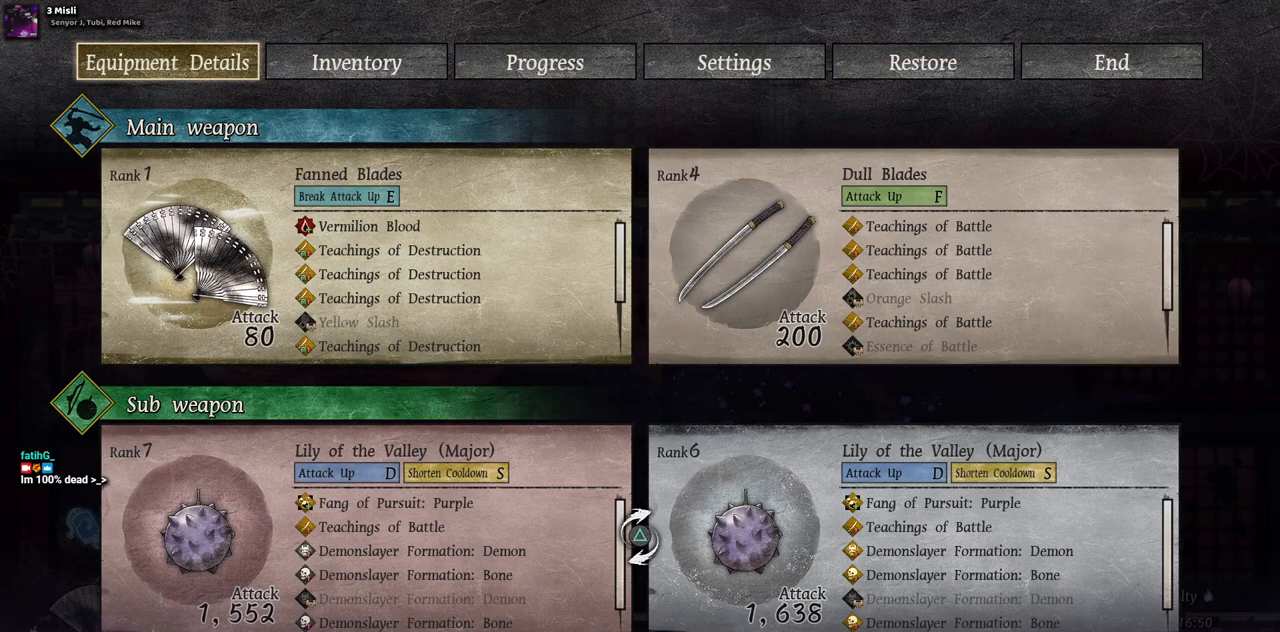
{"buttons": [], "left_stick": "center", "right_stick": "center", "events": []}
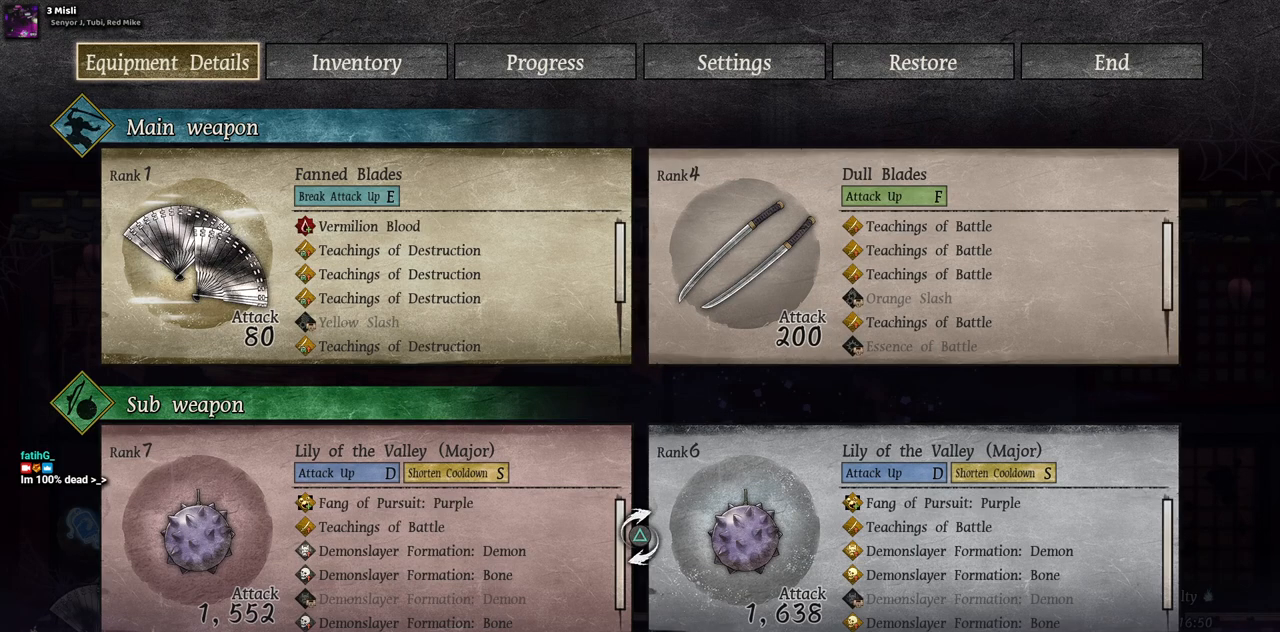
{"buttons": [], "left_stick": "center", "right_stick": "center", "events": []}
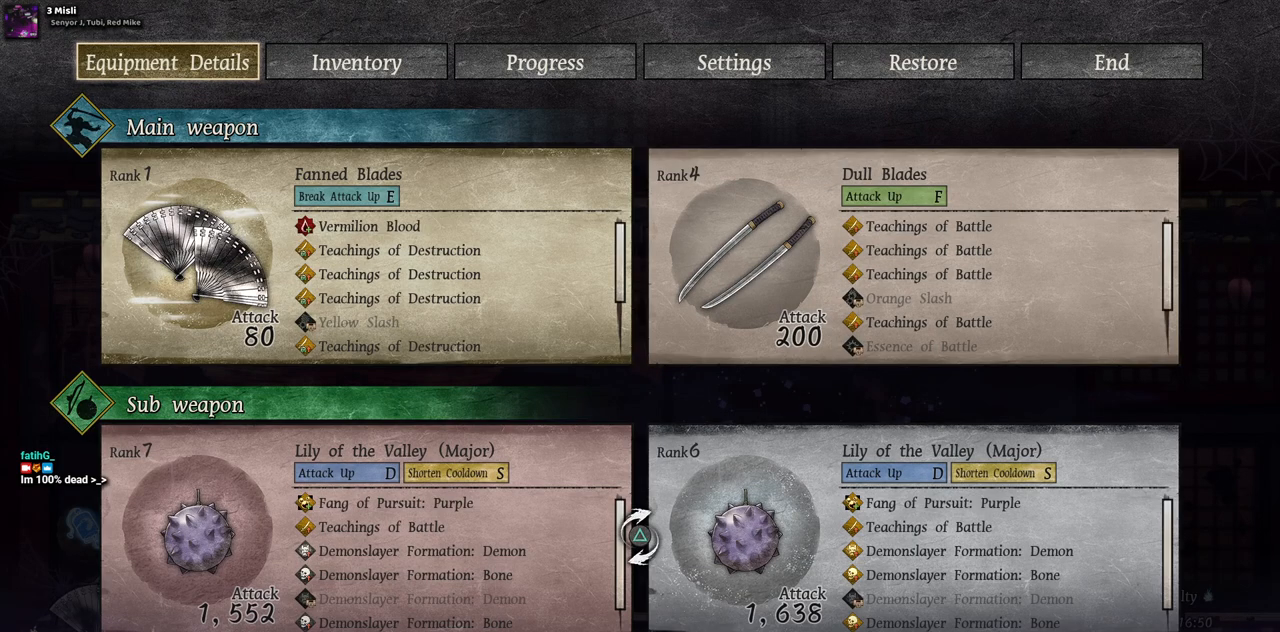
{"buttons": [], "left_stick": "center", "right_stick": "center", "events": []}
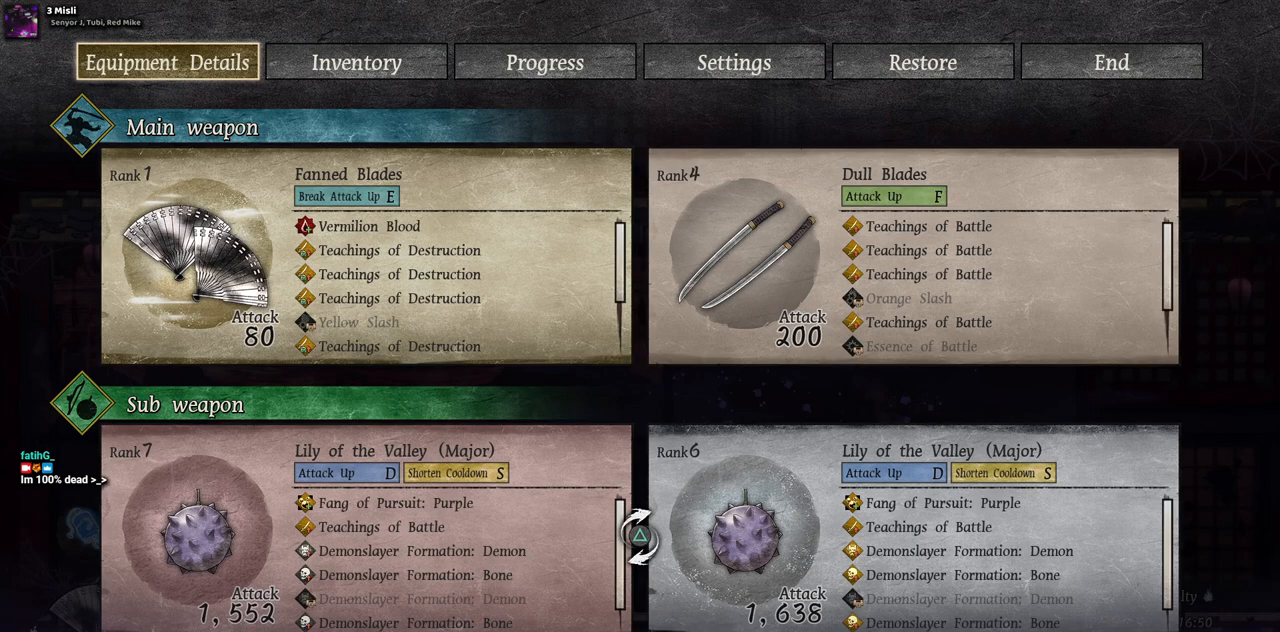
{"buttons": [], "left_stick": "center", "right_stick": "center", "events": []}
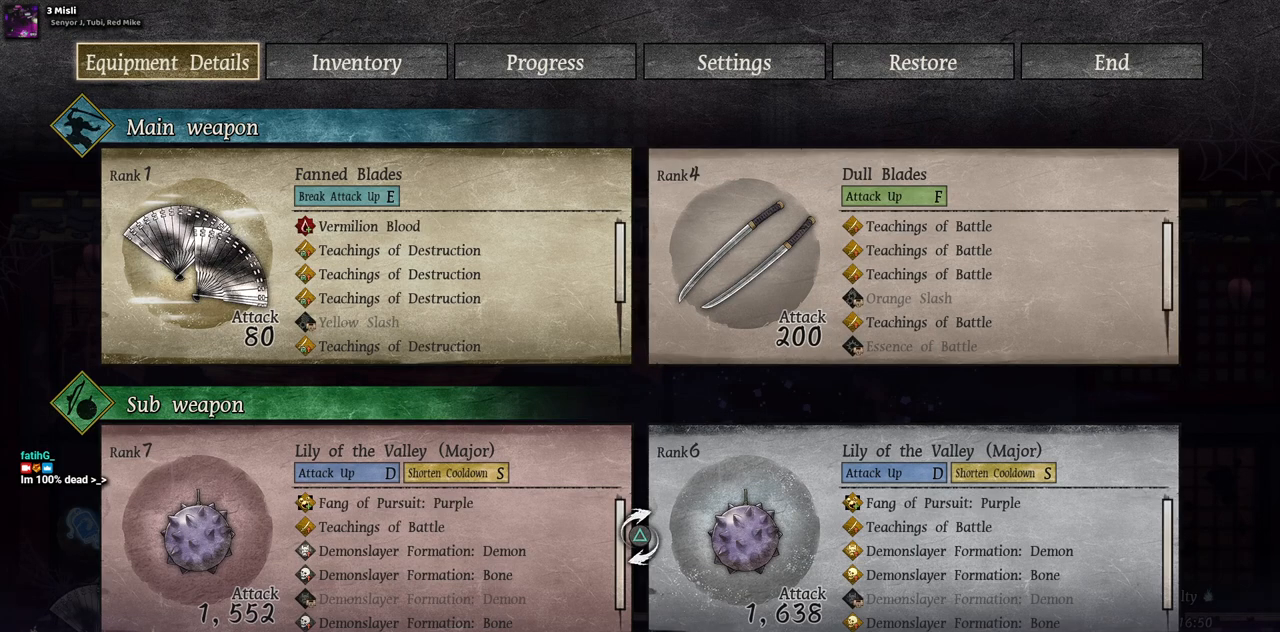
{"buttons": [], "left_stick": "center", "right_stick": "center", "events": []}
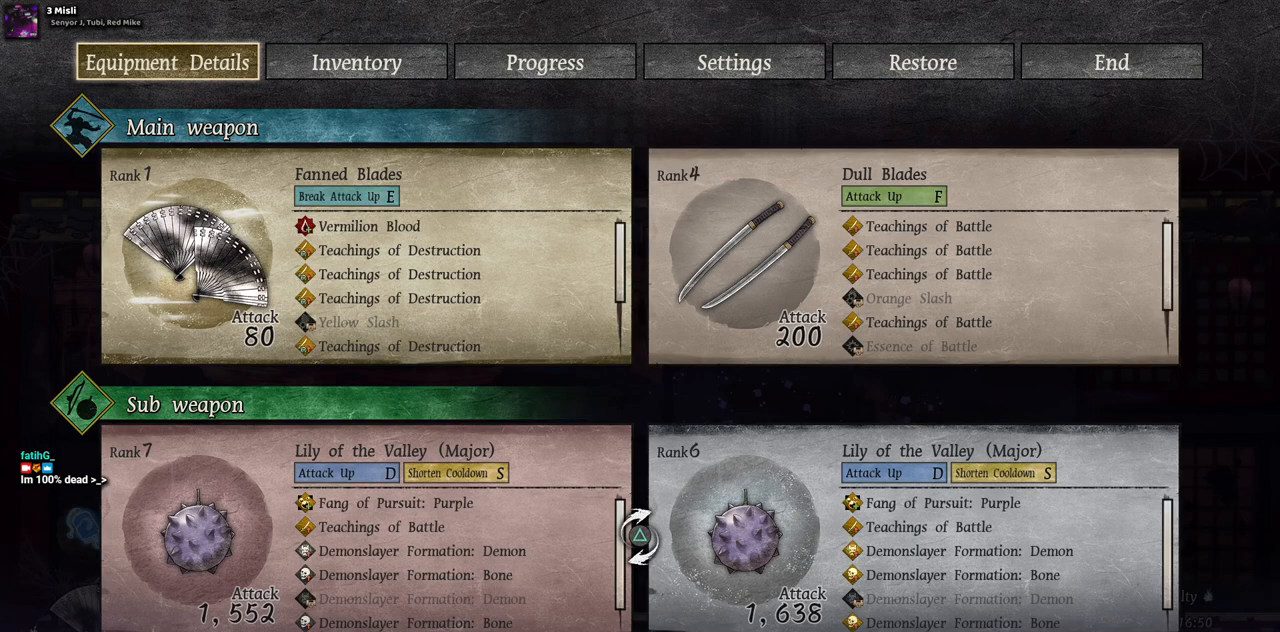
{"buttons": [], "left_stick": "center", "right_stick": "center", "events": []}
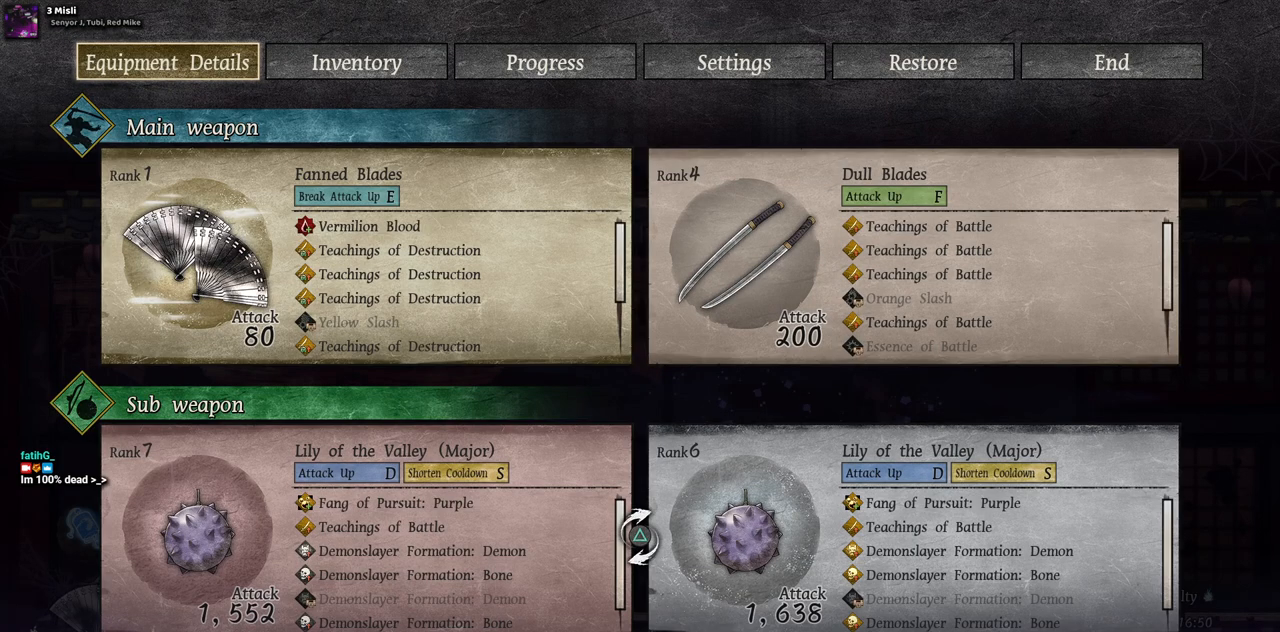
{"buttons": [], "left_stick": "center", "right_stick": "center", "events": []}
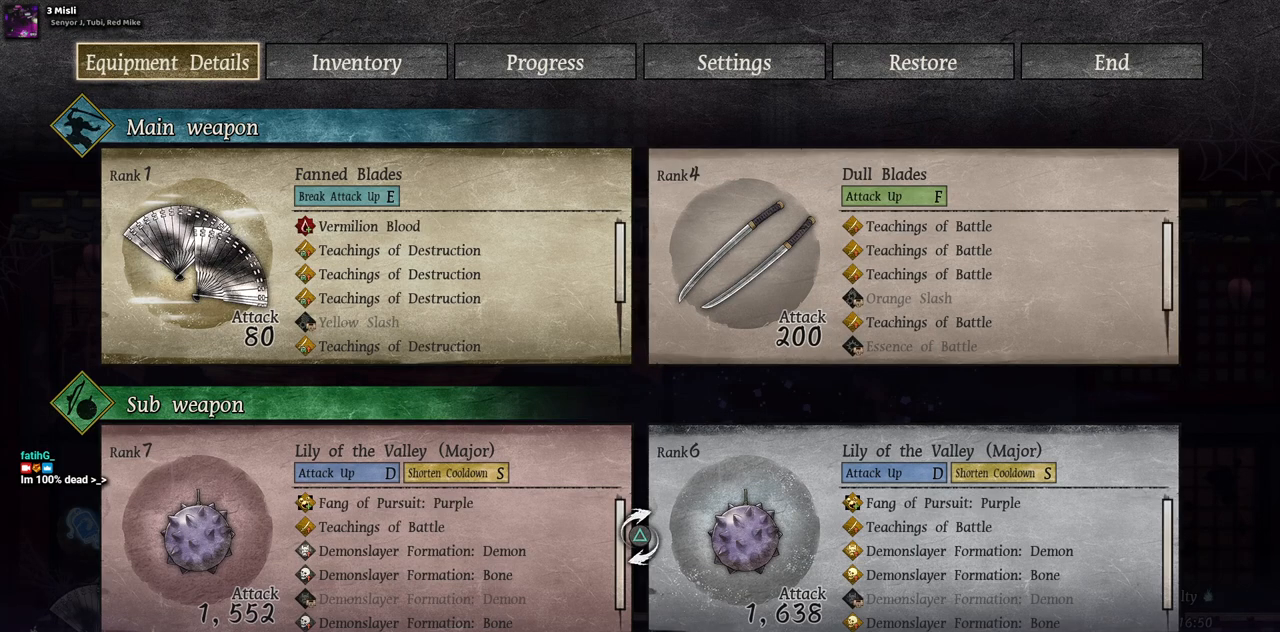
{"buttons": ["DPAD_RIGHT"], "left_stick": "center", "right_stick": "center", "events": [[67, "START", "down"], [217, "START", "up"], [433, "DPAD_RIGHT", "down"]]}
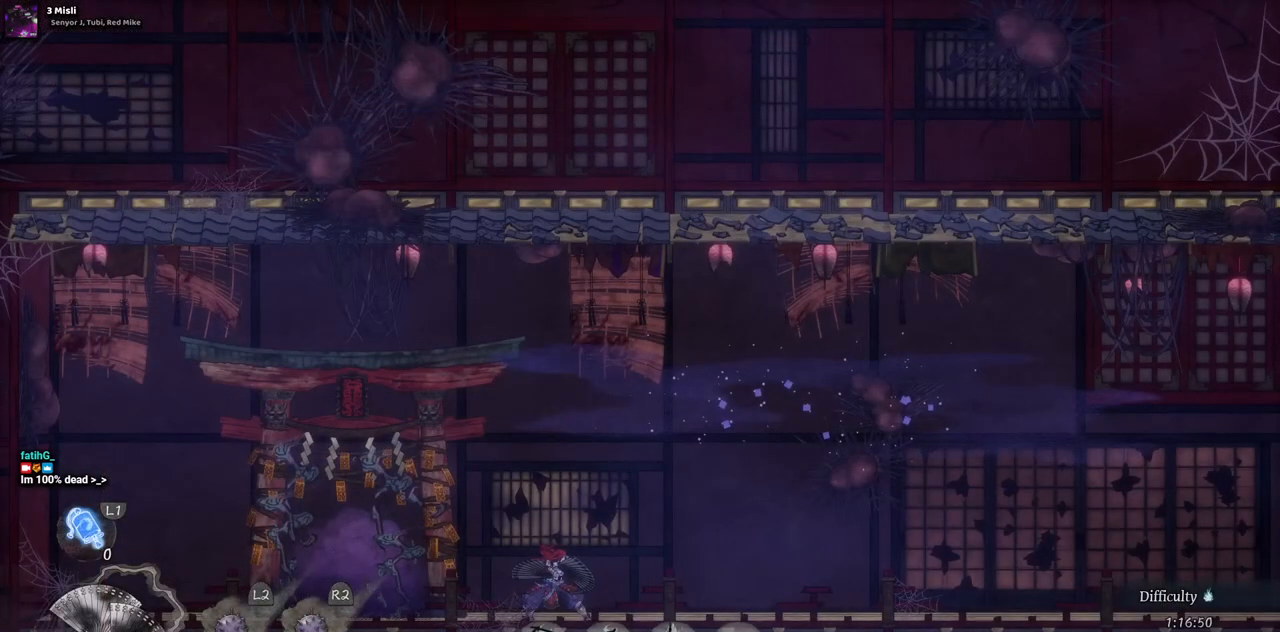
{"buttons": ["DPAD_RIGHT"], "left_stick": "center", "right_stick": "center", "events": []}
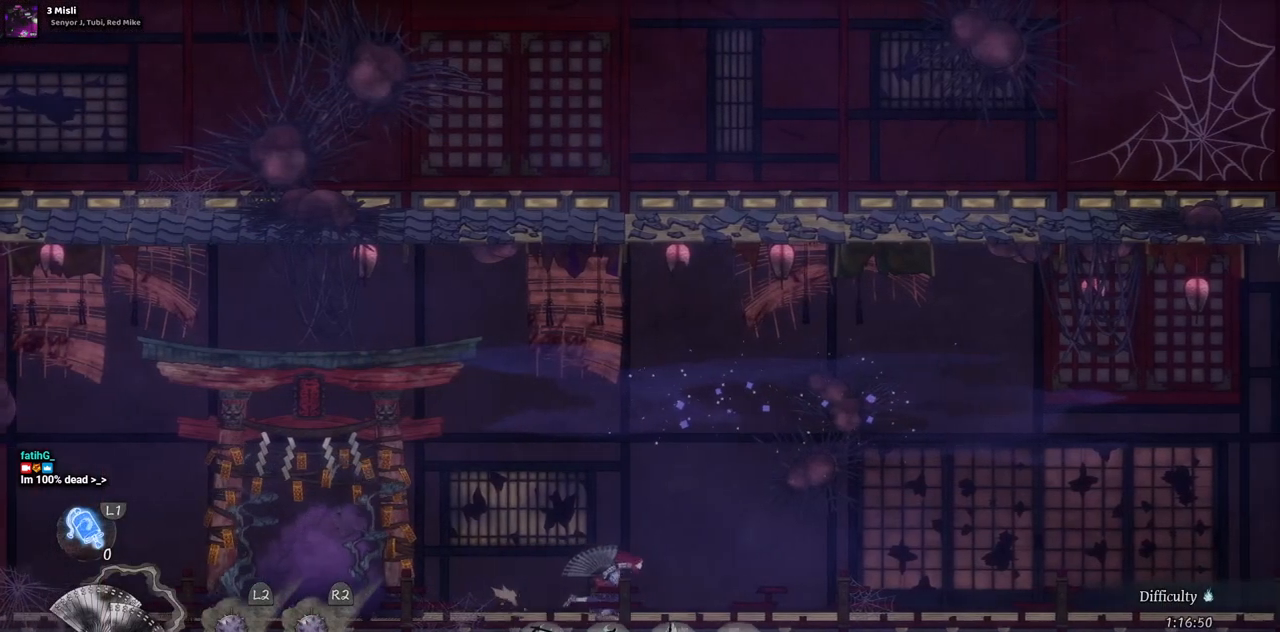
{"buttons": ["DPAD_RIGHT"], "left_stick": "center", "right_stick": "center", "events": []}
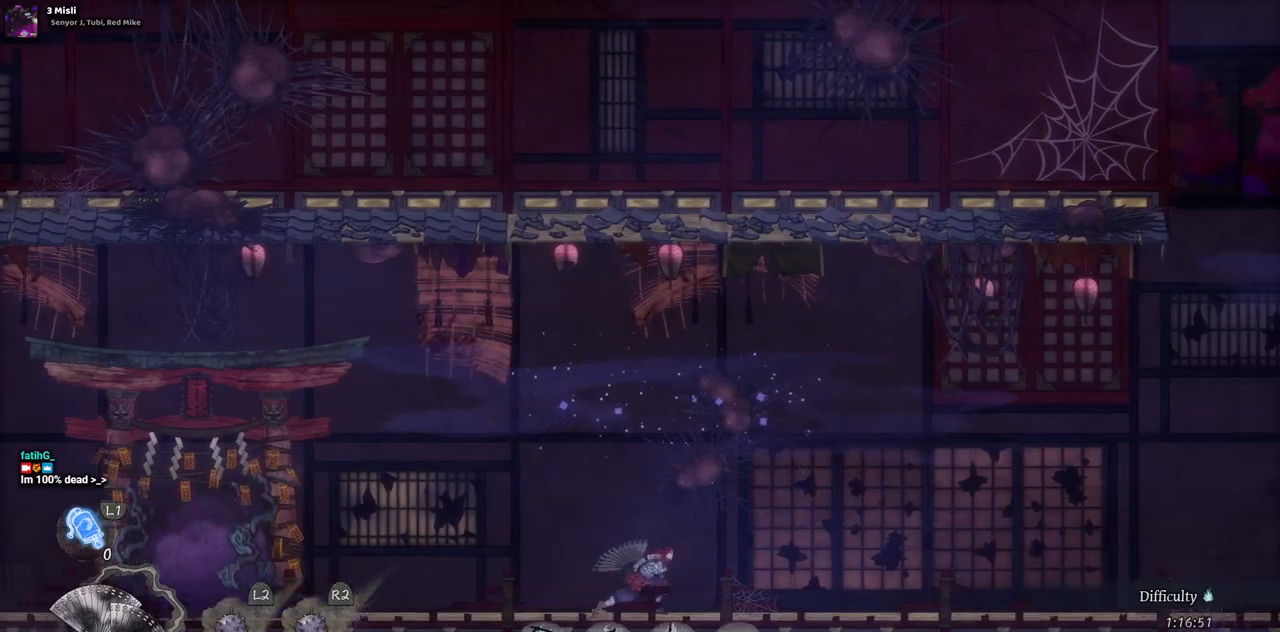
{"buttons": ["DPAD_RIGHT"], "left_stick": "center", "right_stick": "center", "events": []}
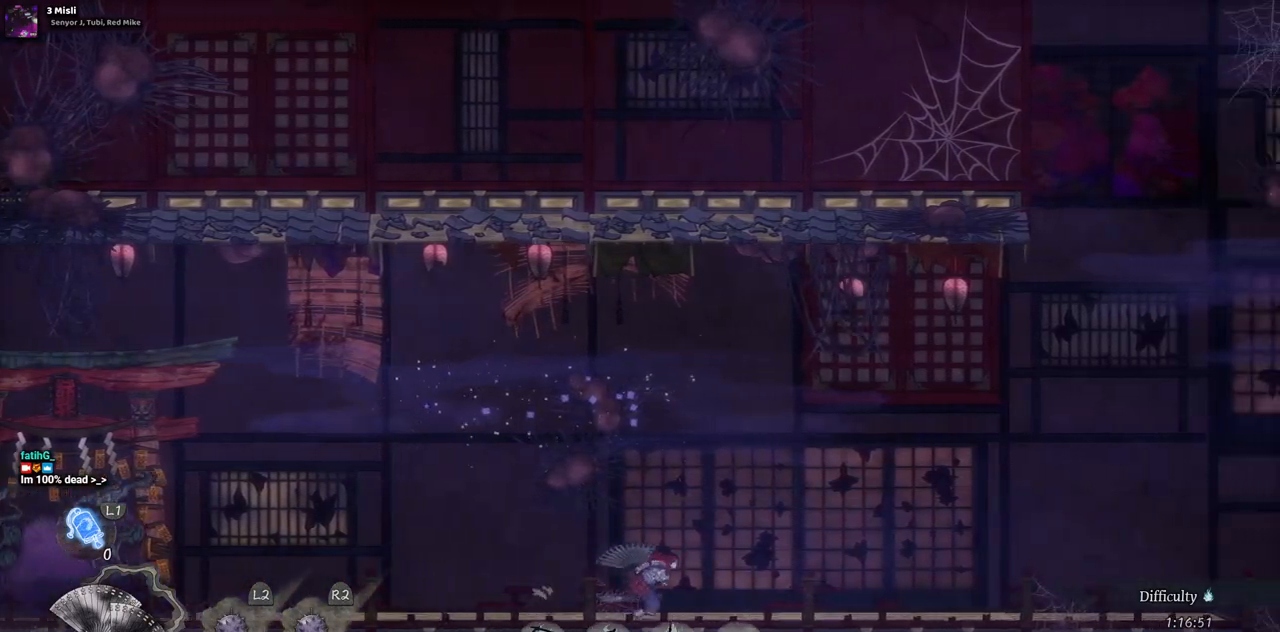
{"buttons": ["DPAD_RIGHT"], "left_stick": "center", "right_stick": "center", "events": [[333, "L2", "down"], [450, "L2", "up"]]}
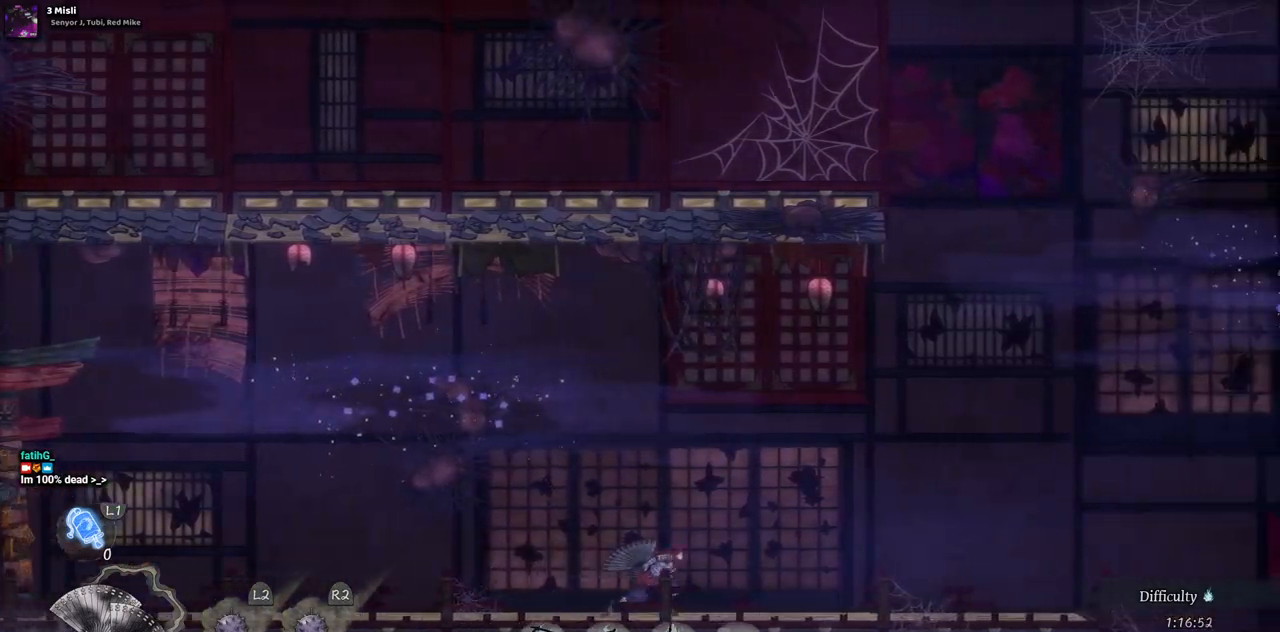
{"buttons": ["DPAD_RIGHT"], "left_stick": "center", "right_stick": "center", "events": []}
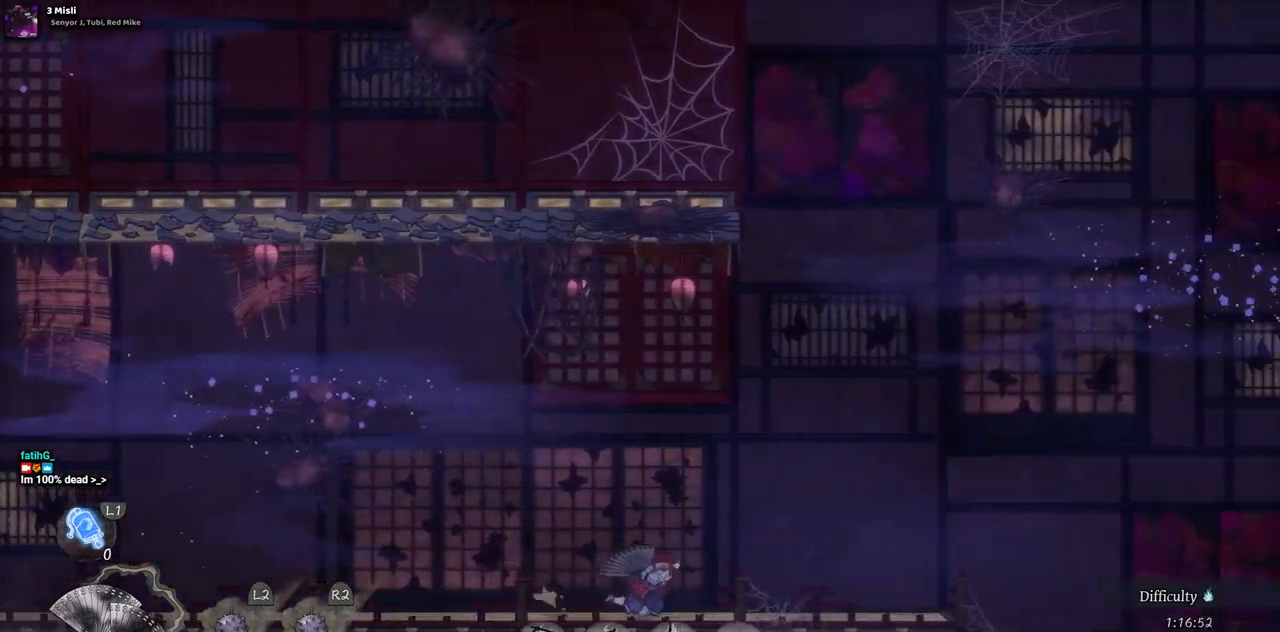
{"buttons": ["DPAD_RIGHT"], "left_stick": "center", "right_stick": "center", "events": []}
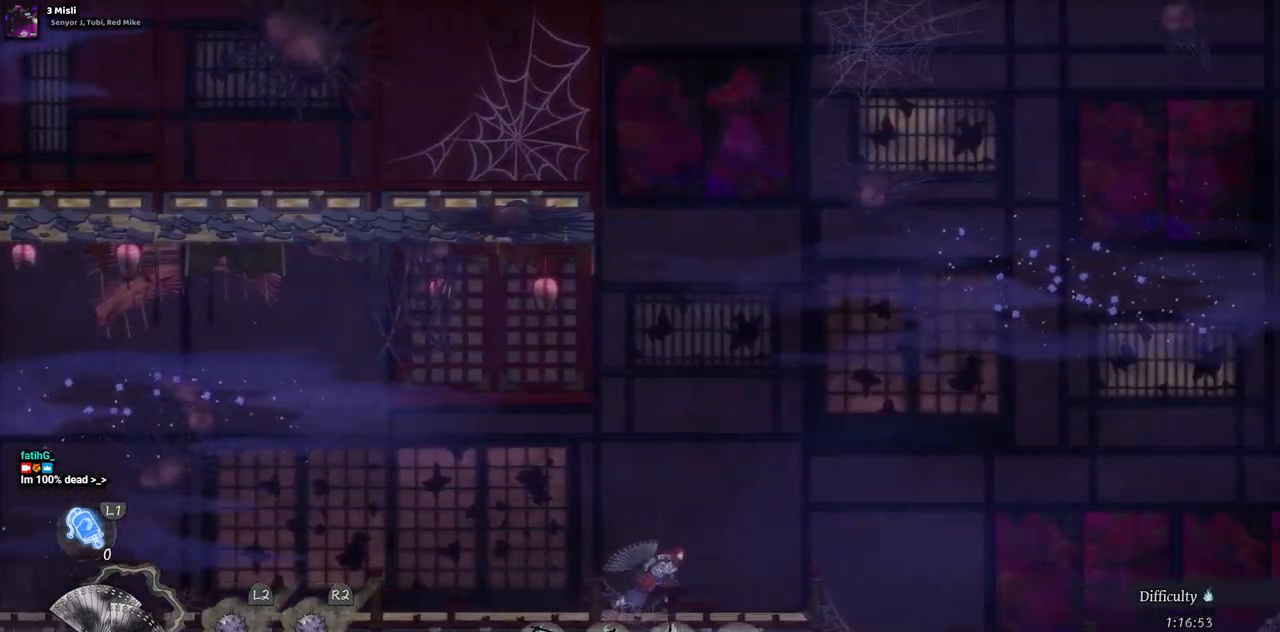
{"buttons": ["DPAD_RIGHT"], "left_stick": "center", "right_stick": "center", "events": []}
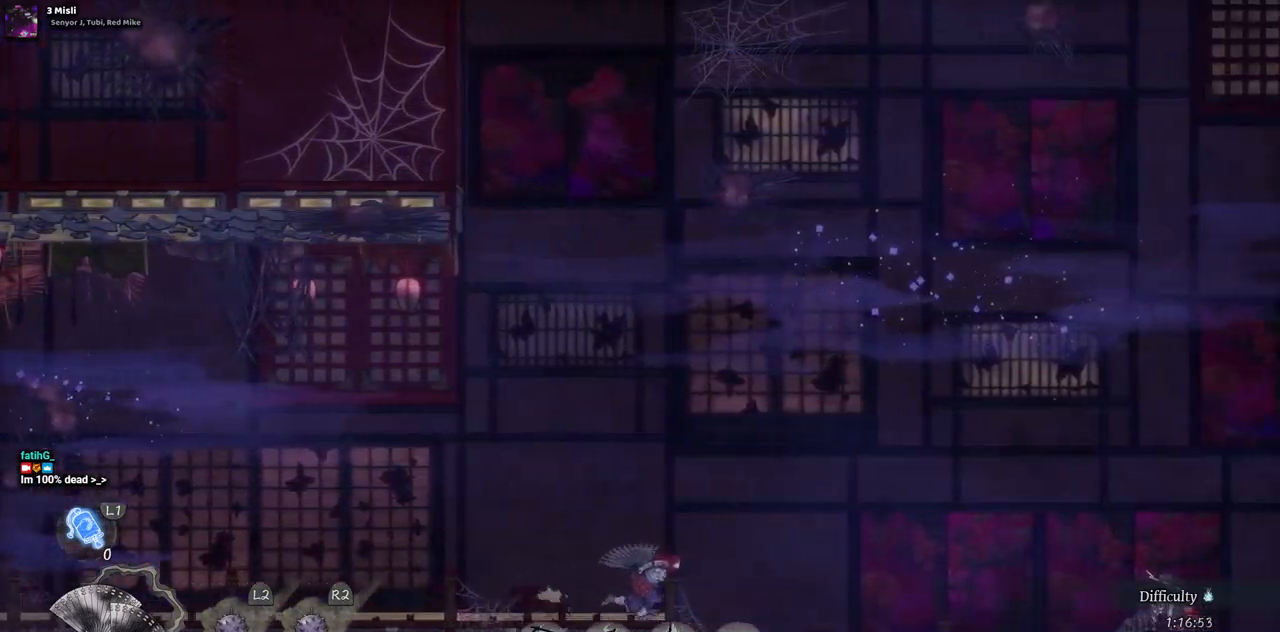
{"buttons": ["DPAD_RIGHT"], "left_stick": "center", "right_stick": "center", "events": [[50, "L2", "down"], [100, "L2", "up"]]}
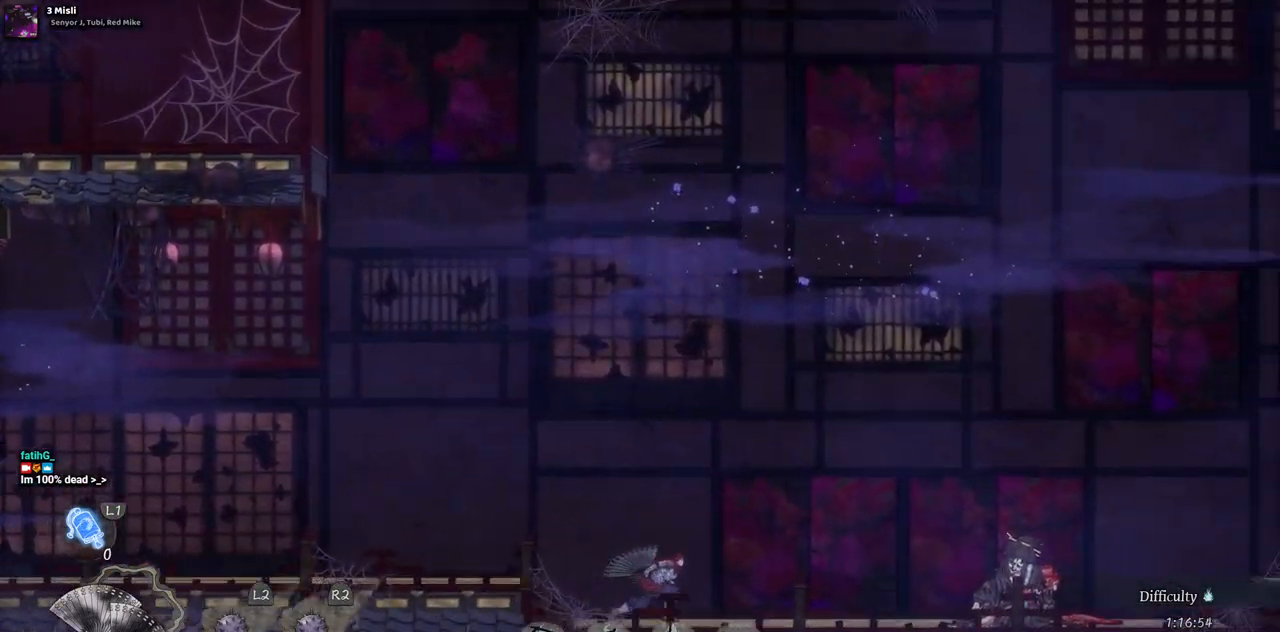
{"buttons": [], "left_stick": "center", "right_stick": "center", "events": [[483, "DPAD_RIGHT", "up"]]}